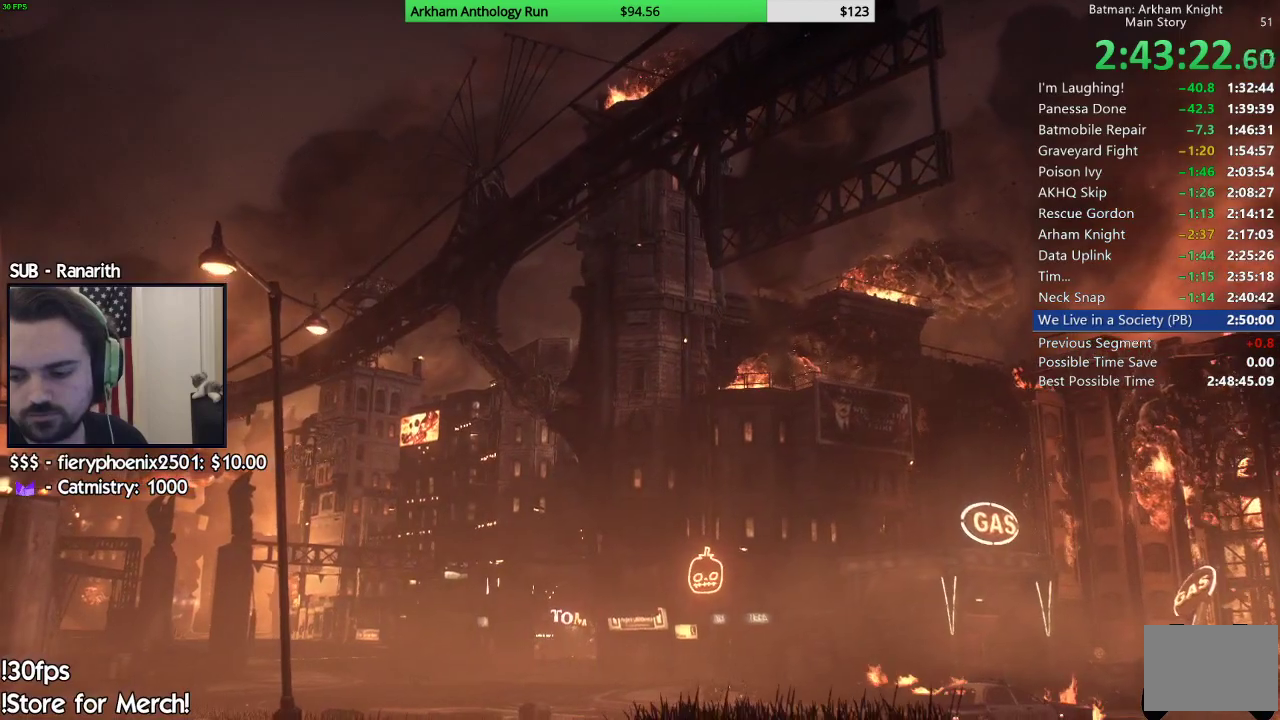
Gameplay with a controller (Xbox layout); each line is a JSON object with the inputs held at the frame after it. "events" lists button and stick changes between this image and that frame as [ms after this image, input, new state], when the widget could be followed in between.
{"buttons": ["B"], "left_stick": "center", "right_stick": "center", "events": [[50, "B", "up"], [150, "B", "down"], [233, "B", "up"], [300, "B", "down"], [400, "B", "up"], [483, "B", "down"]]}
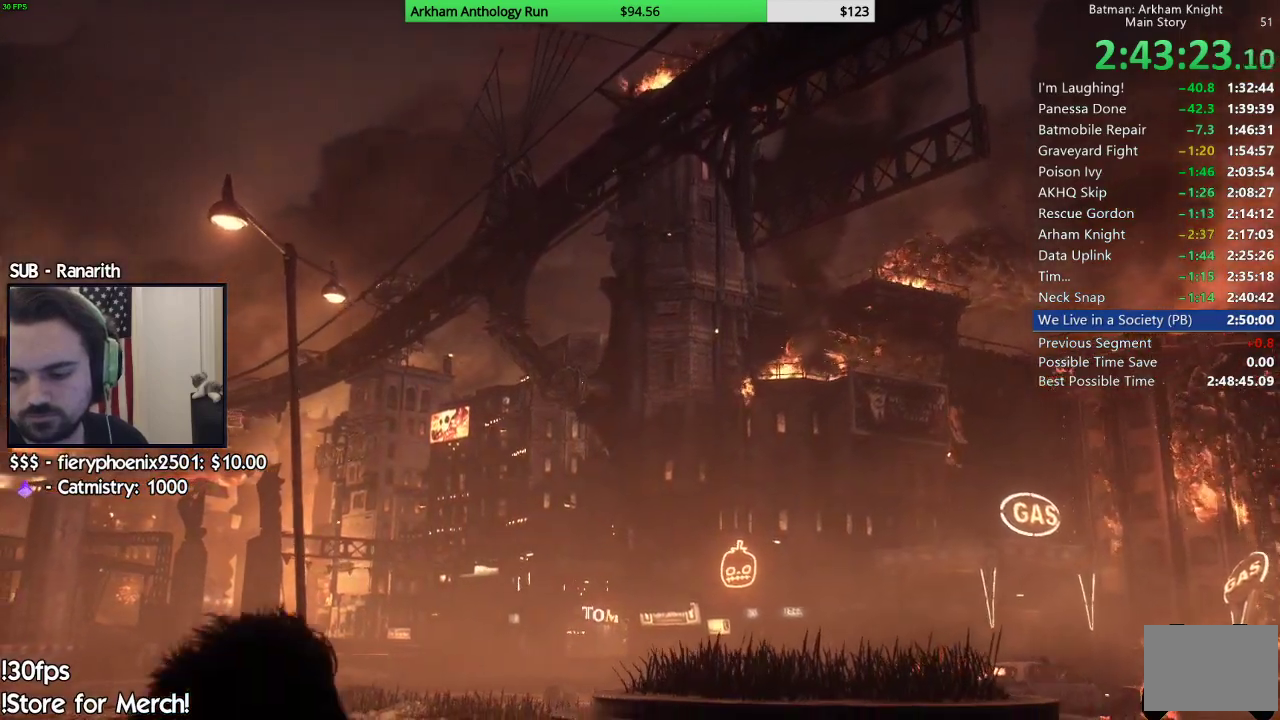
{"buttons": ["B"], "left_stick": "center", "right_stick": "center", "events": [[67, "B", "up"], [150, "B", "down"], [233, "B", "up"], [317, "B", "down"], [383, "B", "up"], [467, "B", "down"]]}
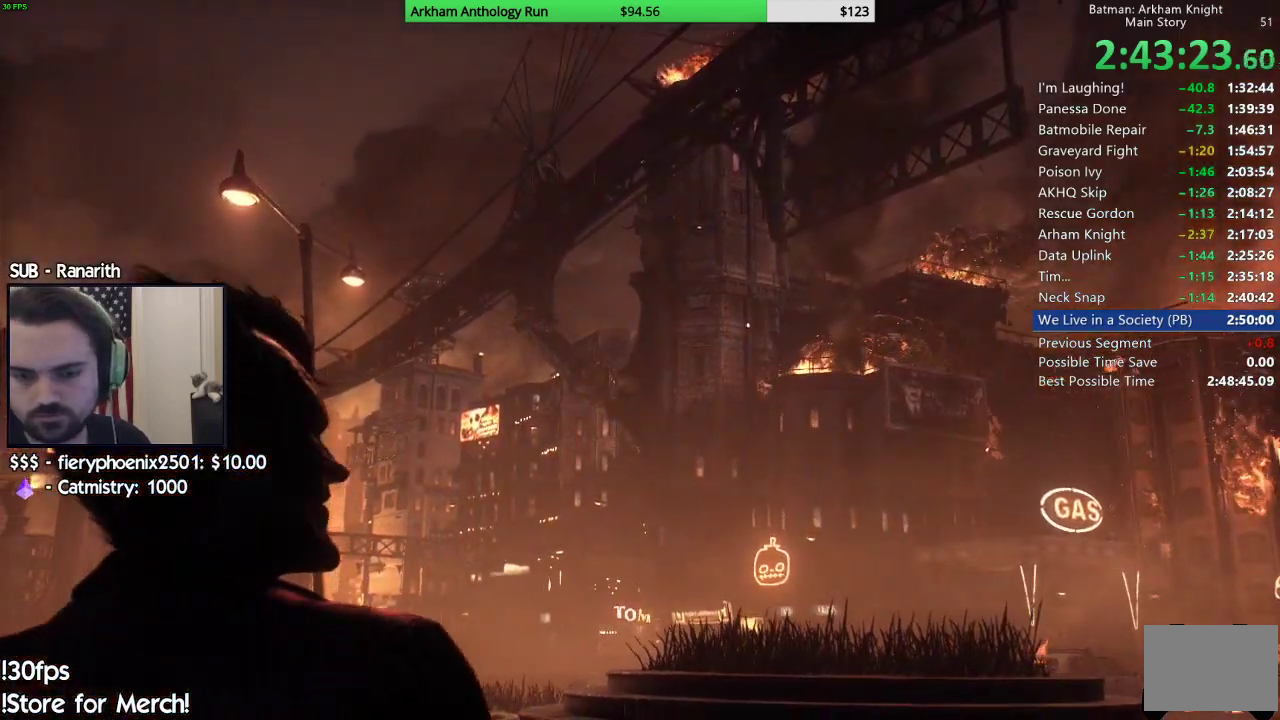
{"buttons": ["B"], "left_stick": "center", "right_stick": "center", "events": [[50, "B", "up"], [133, "B", "down"], [233, "B", "up"], [317, "B", "down"], [383, "B", "up"], [467, "B", "down"]]}
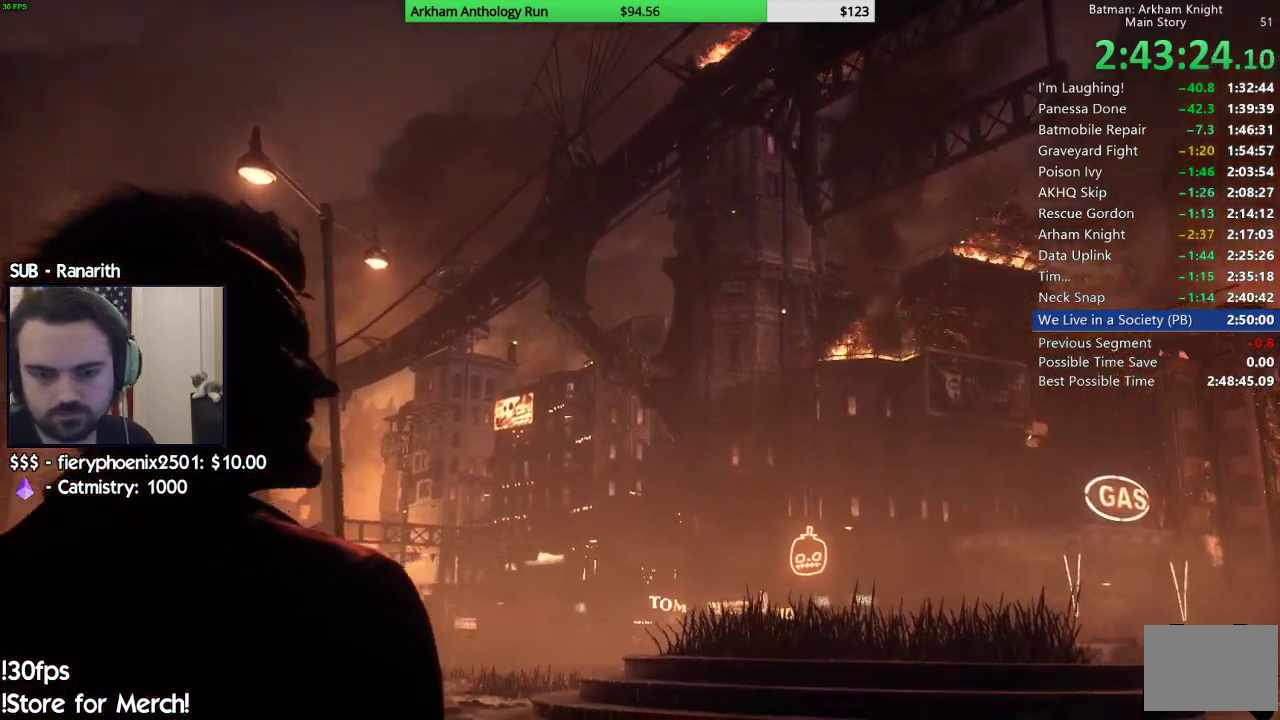
{"buttons": [], "left_stick": "center", "right_stick": "center", "events": [[67, "B", "up"], [167, "B", "down"], [267, "B", "up"], [367, "B", "down"], [433, "B", "up"]]}
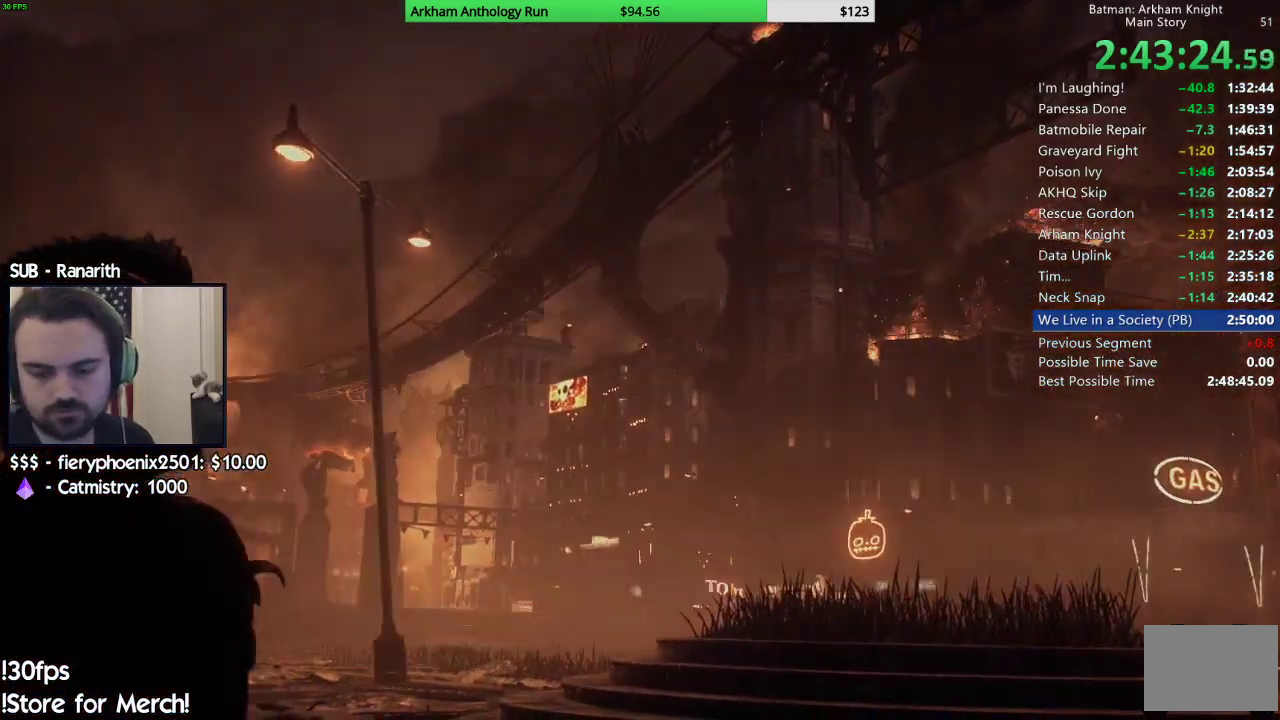
{"buttons": [], "left_stick": "center", "right_stick": "center", "events": [[17, "B", "down"], [100, "B", "up"], [217, "B", "down"], [283, "B", "up"], [400, "B", "down"], [483, "B", "up"]]}
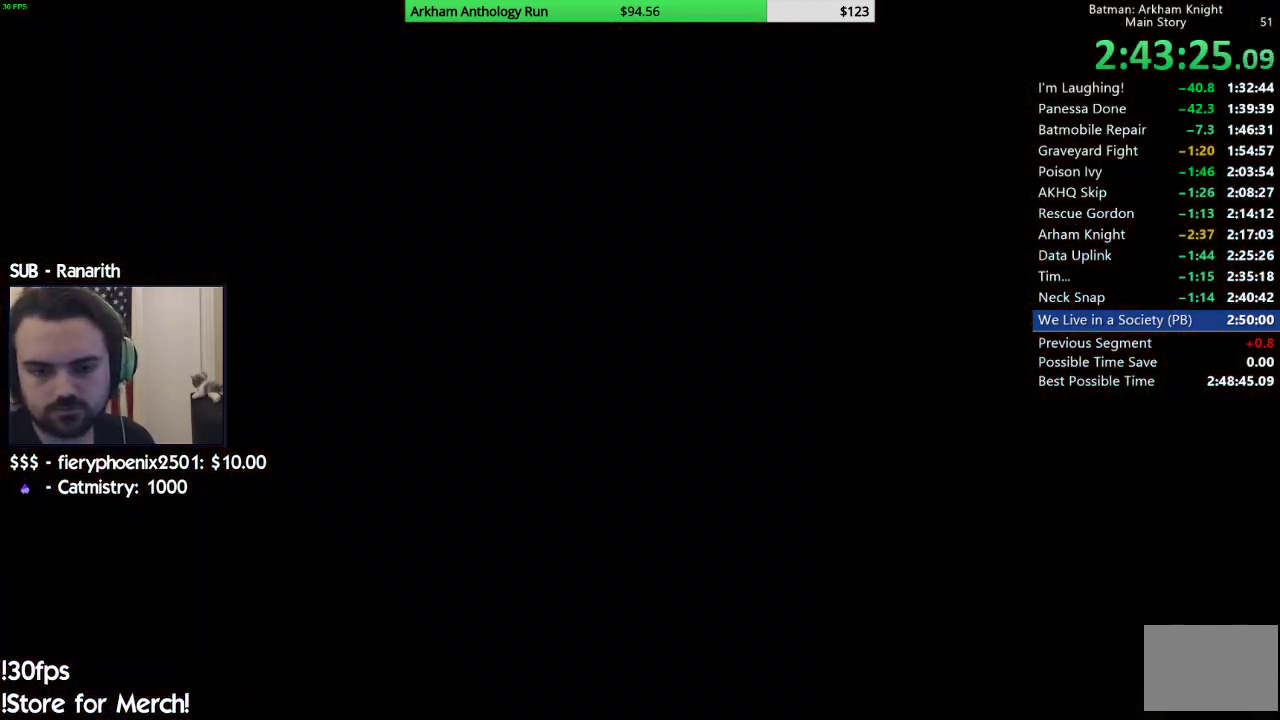
{"buttons": [], "left_stick": "center", "right_stick": "center", "events": [[83, "B", "down"], [150, "B", "up"], [233, "B", "down"], [333, "B", "up"], [417, "B", "down"], [483, "B", "up"]]}
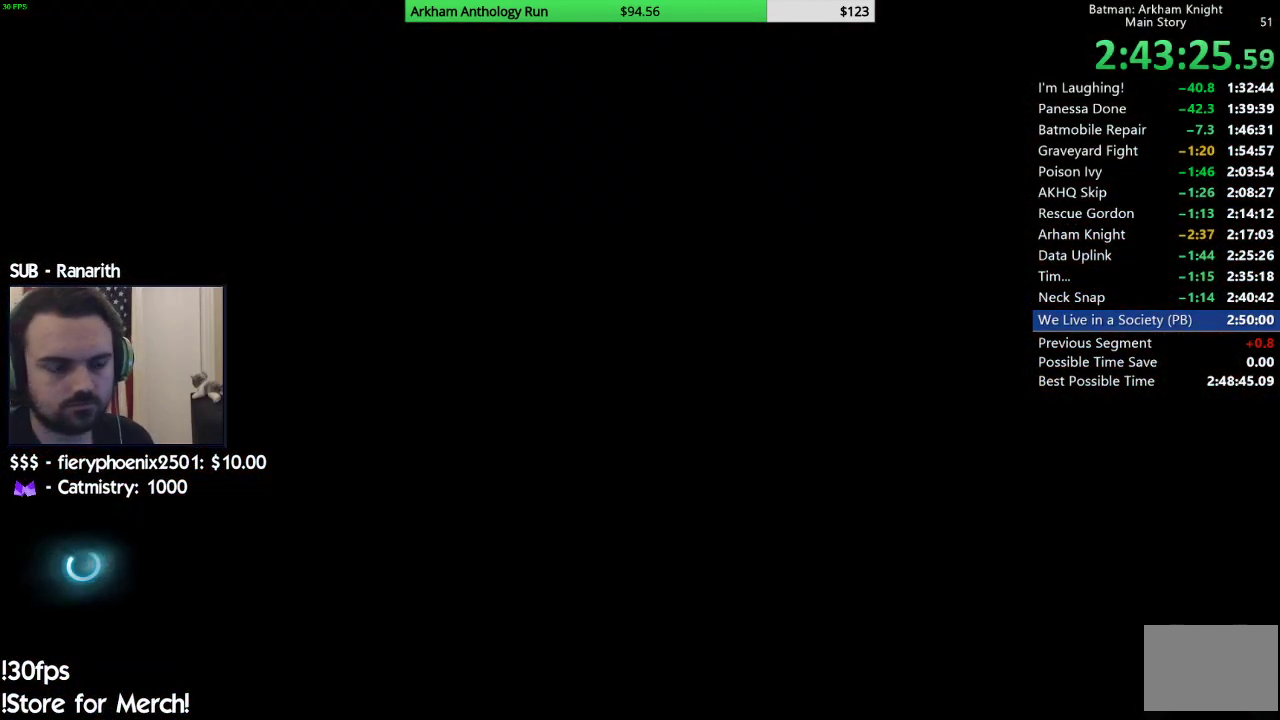
{"buttons": [], "left_stick": "center", "right_stick": "center", "events": [[83, "B", "down"], [167, "B", "up"], [250, "B", "down"], [300, "B", "up"]]}
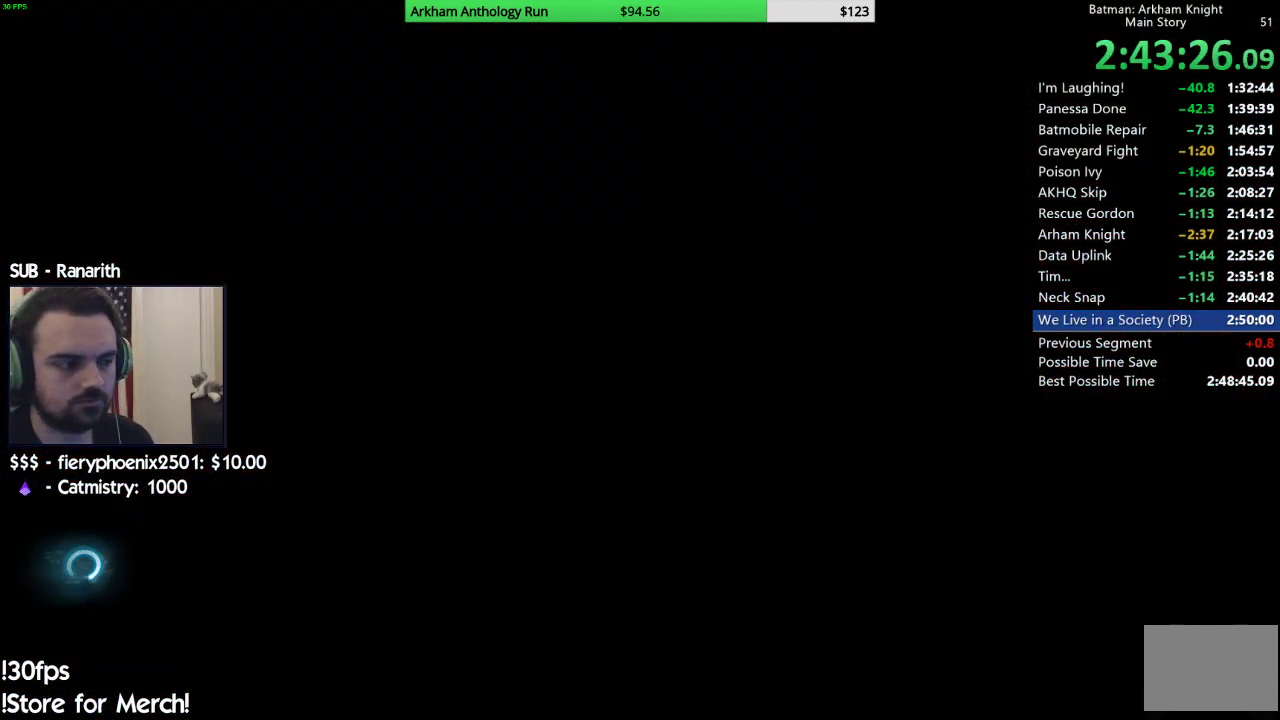
{"buttons": ["B"], "left_stick": "center", "right_stick": "center", "events": [[483, "B", "down"]]}
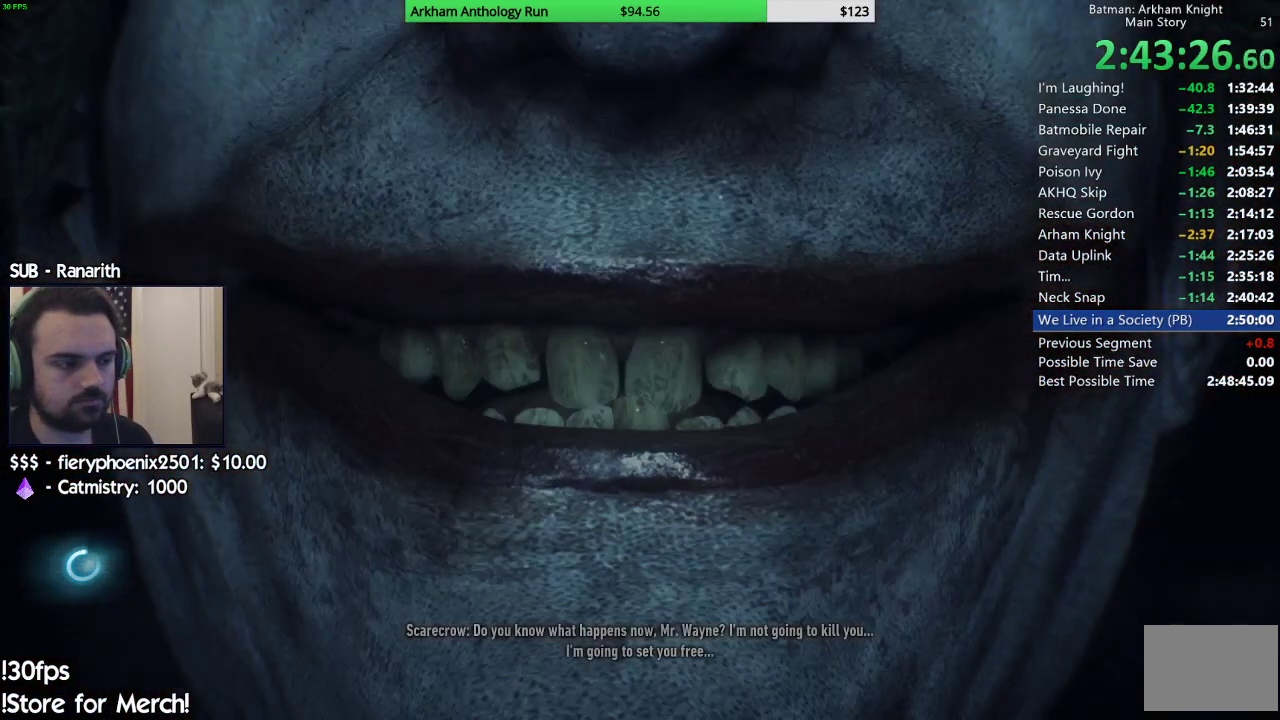
{"buttons": [], "left_stick": "center", "right_stick": "center", "events": [[67, "B", "up"], [133, "B", "down"], [217, "B", "up"], [317, "B", "down"], [400, "B", "up"]]}